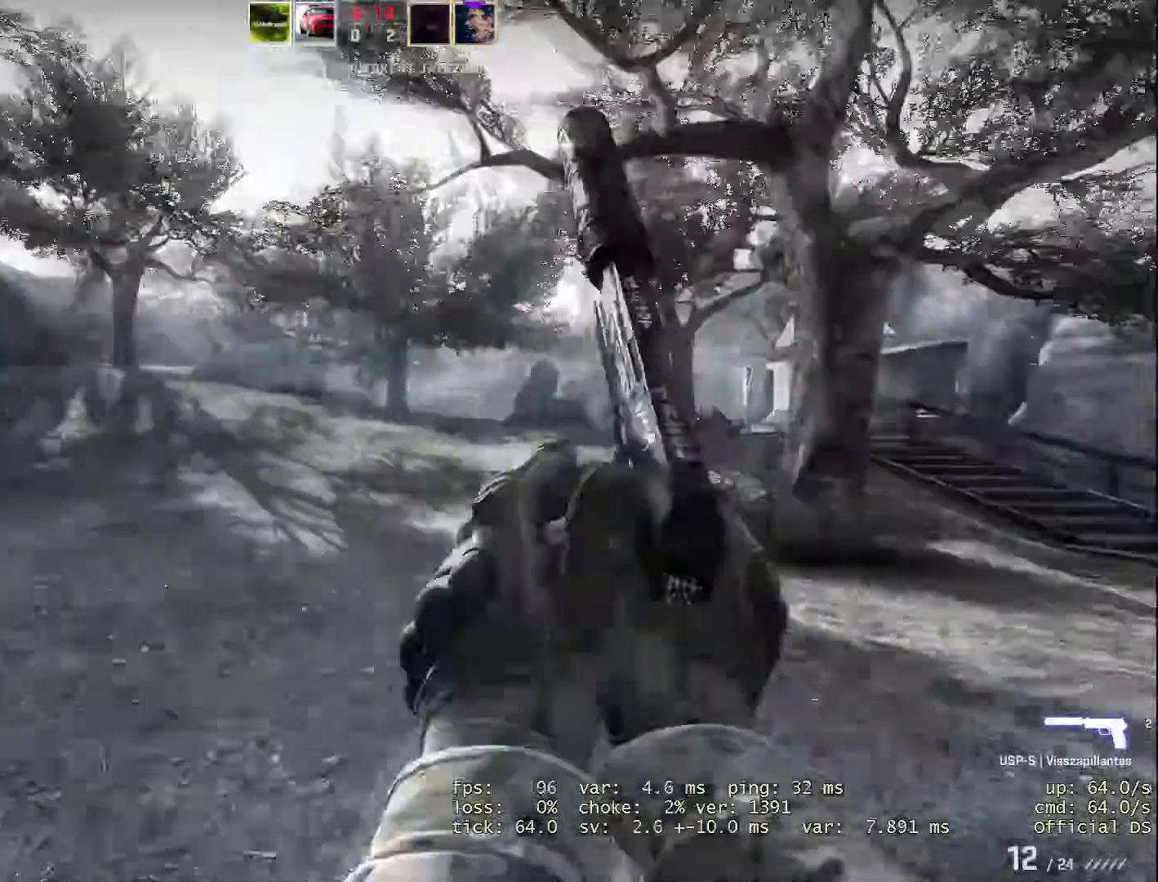
Gameplay with keyboard and mouse; each line is a JSON object with the keys and mouse buttons held at the frame after it. "events" lists presses ("down") and releases ("up") of "1", "2", "3", "a", "alt", "b", "c", "d", "e", "f", "g", "h", "i", "m", "r", "s", "shift", "space", "tab", "v", "w", "x", "y", "z", "mouse_left", "mouse_wheel" and "mouse_right" between this image and that frame as [ms after this image, input, new state], when the widget could be followed in between. "mouse_left", "mouse_wheel", "mouse_right" = the "left", "wheel", "right" buttons of the "mouse" list. No other keys are recorded. "wheel" means that the mouse wheel is clicked or scrolled. Not read: mouse_move.
{"keys": [], "mouse": [], "events": [[50, "b", "down"], [167, "b", "up"]]}
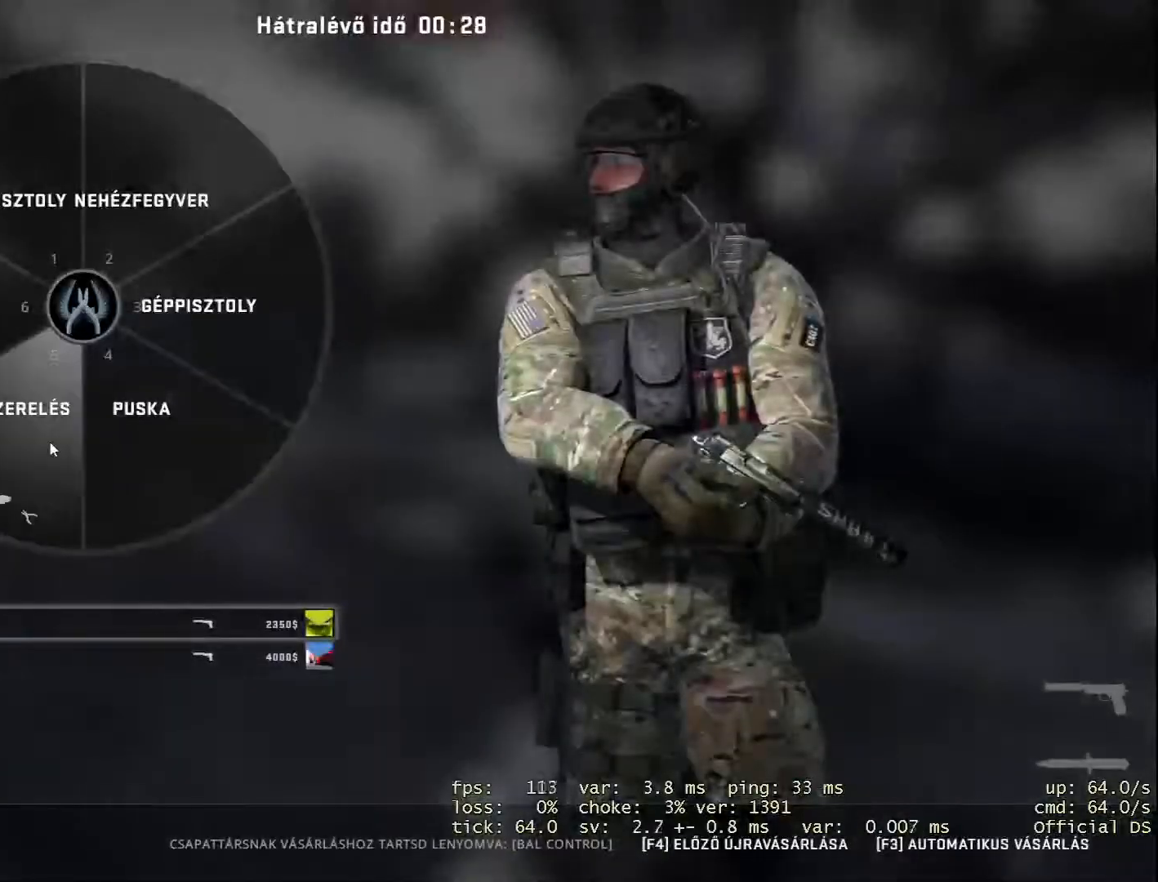
{"keys": [], "mouse": [], "events": [[16, "mouse_left", "down"], [83, "mouse_left", "up"], [400, "mouse_left", "down"], [484, "mouse_left", "up"]]}
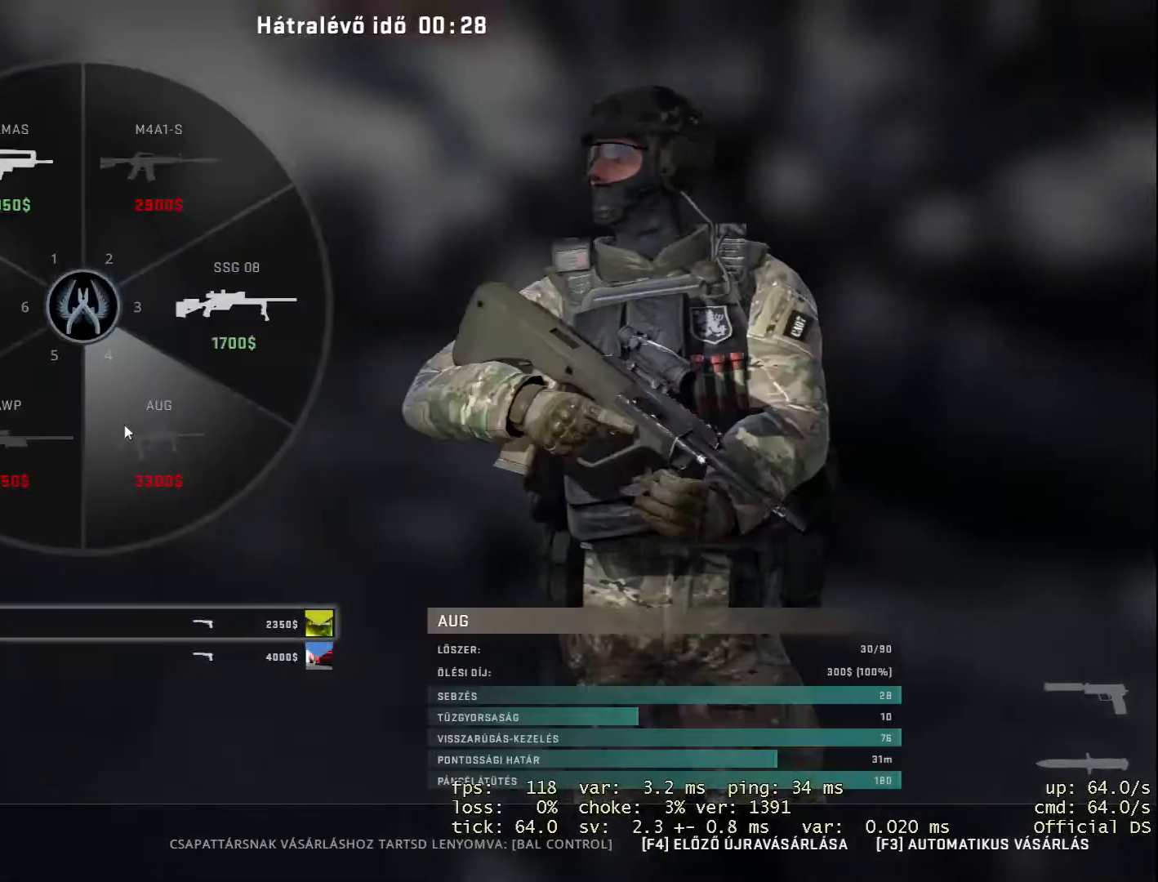
{"keys": [], "mouse": [], "events": []}
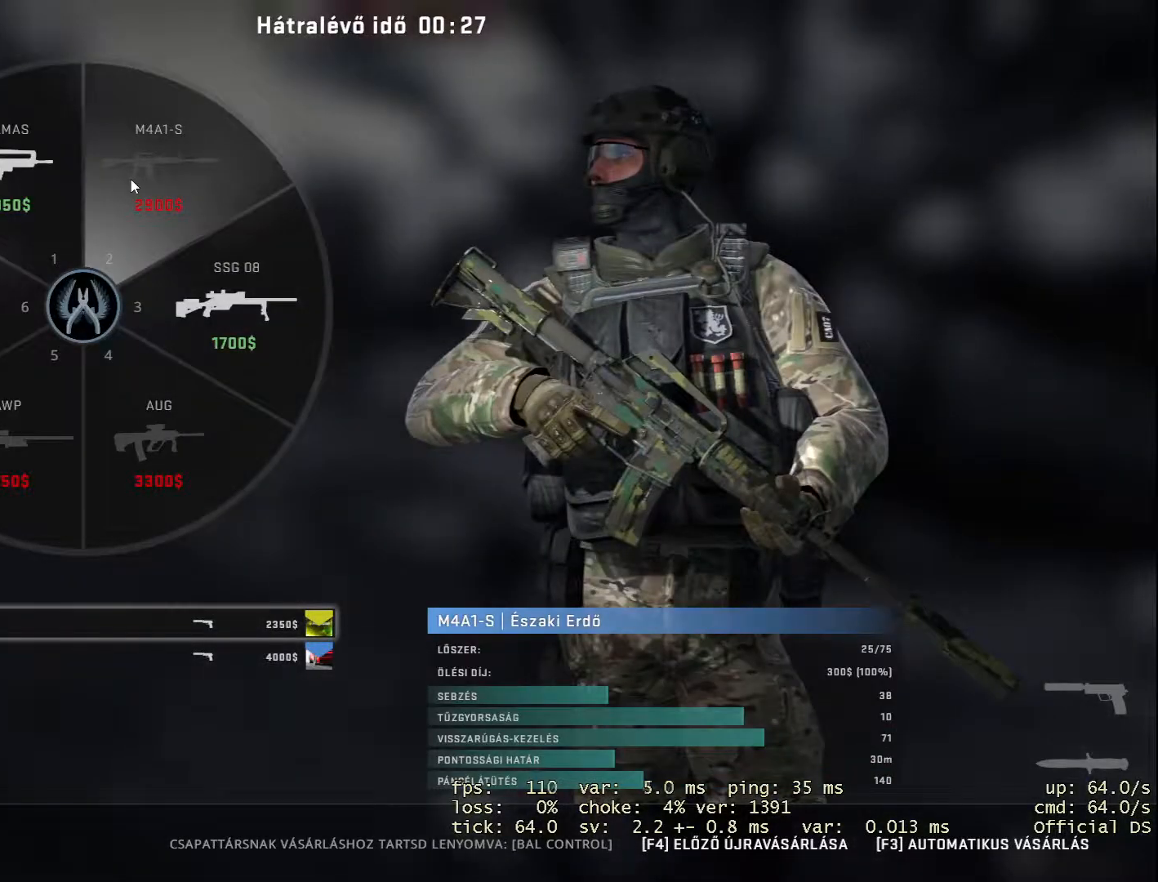
{"keys": [], "mouse": [], "events": [[183, "mouse_left", "down"], [267, "mouse_left", "up"]]}
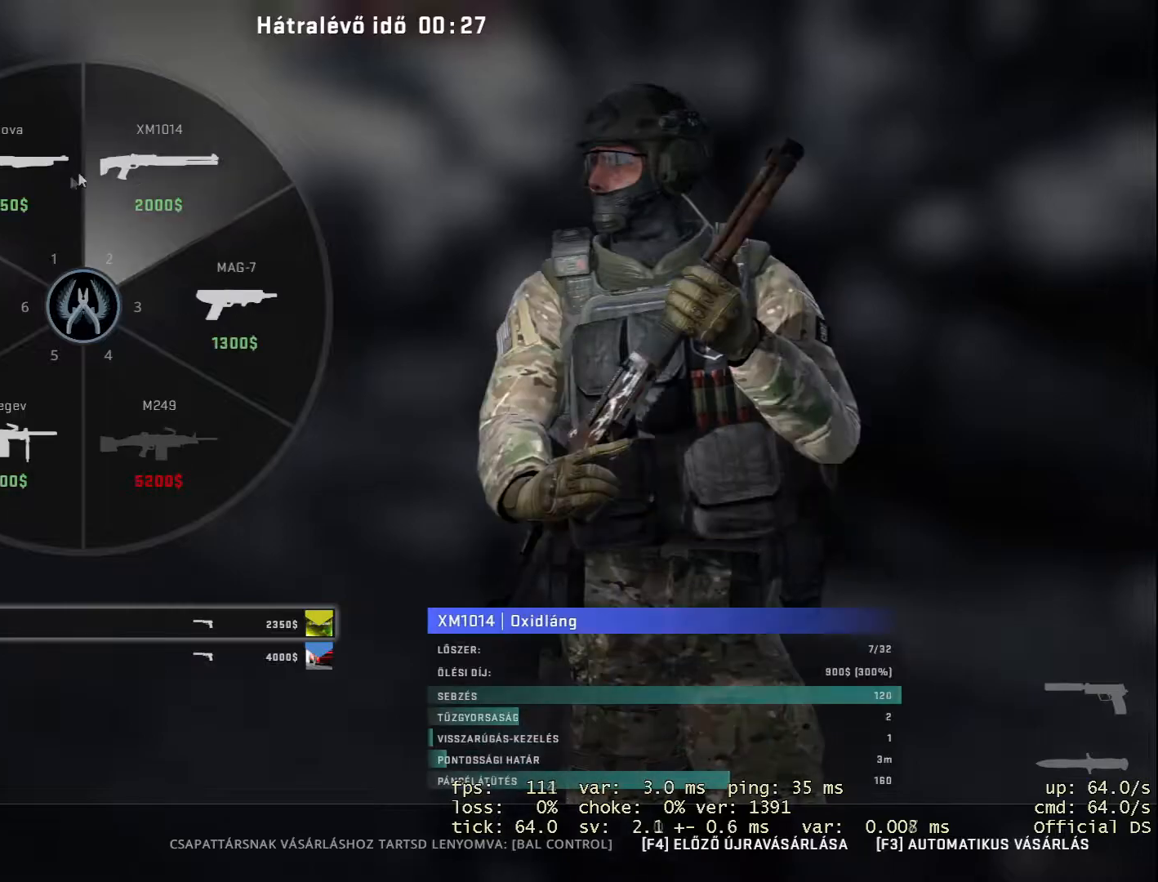
{"keys": [], "mouse": ["left"], "events": [[484, "mouse_left", "down"]]}
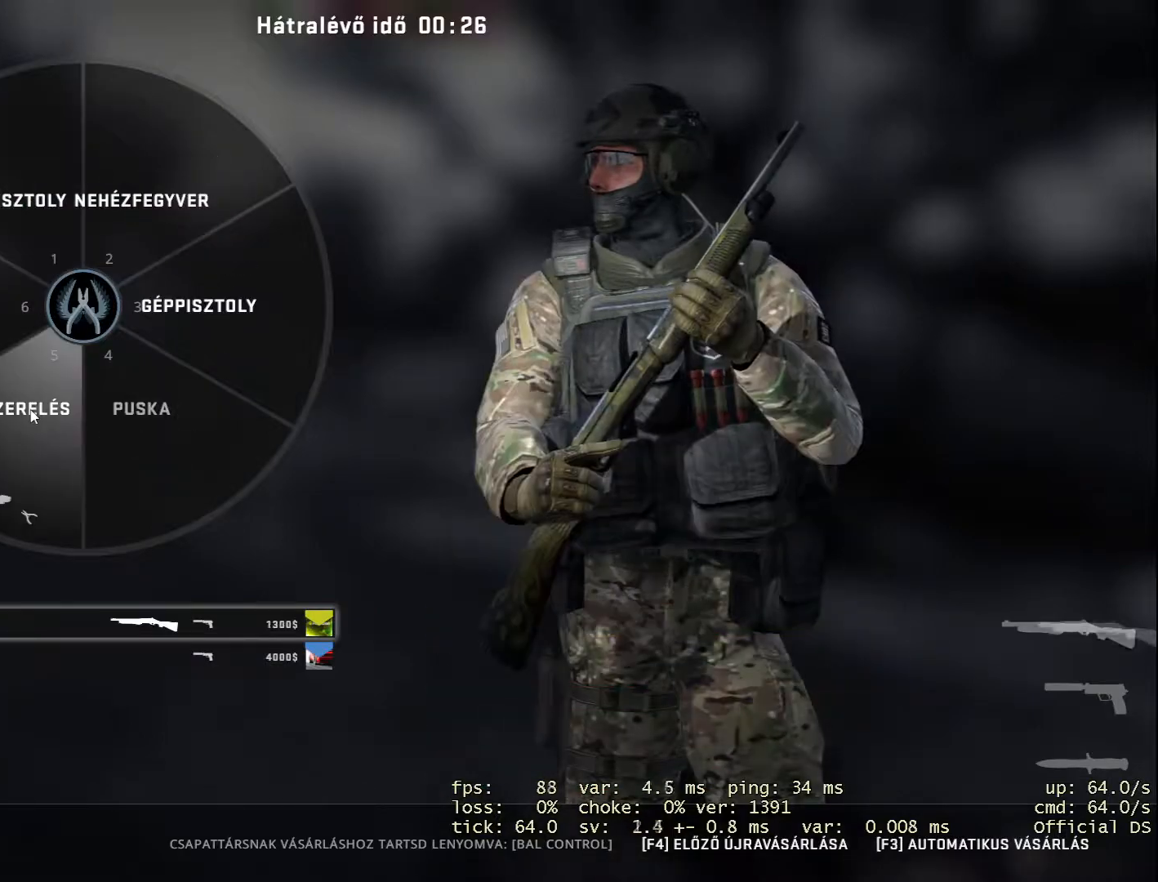
{"keys": [], "mouse": [], "events": [[50, "mouse_left", "up"], [317, "mouse_left", "down"], [417, "mouse_left", "up"]]}
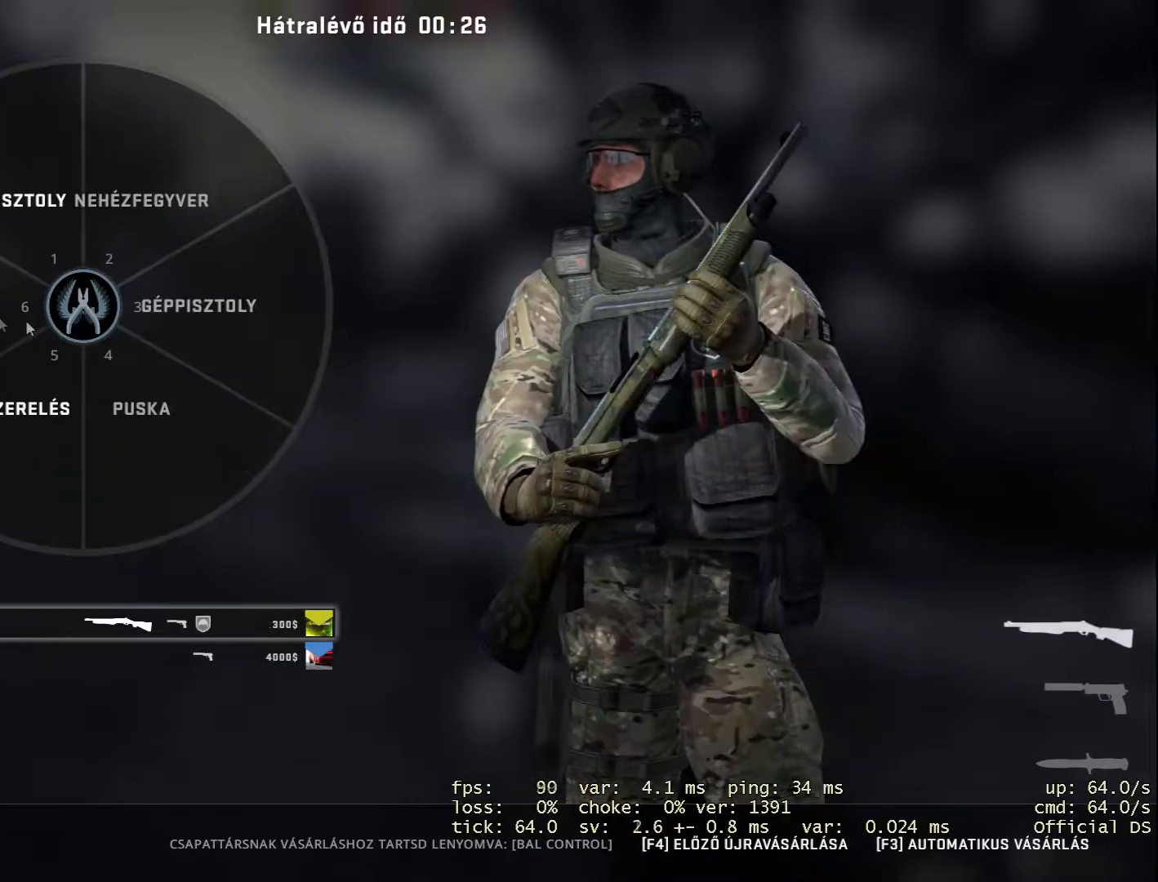
{"keys": [], "mouse": [], "events": []}
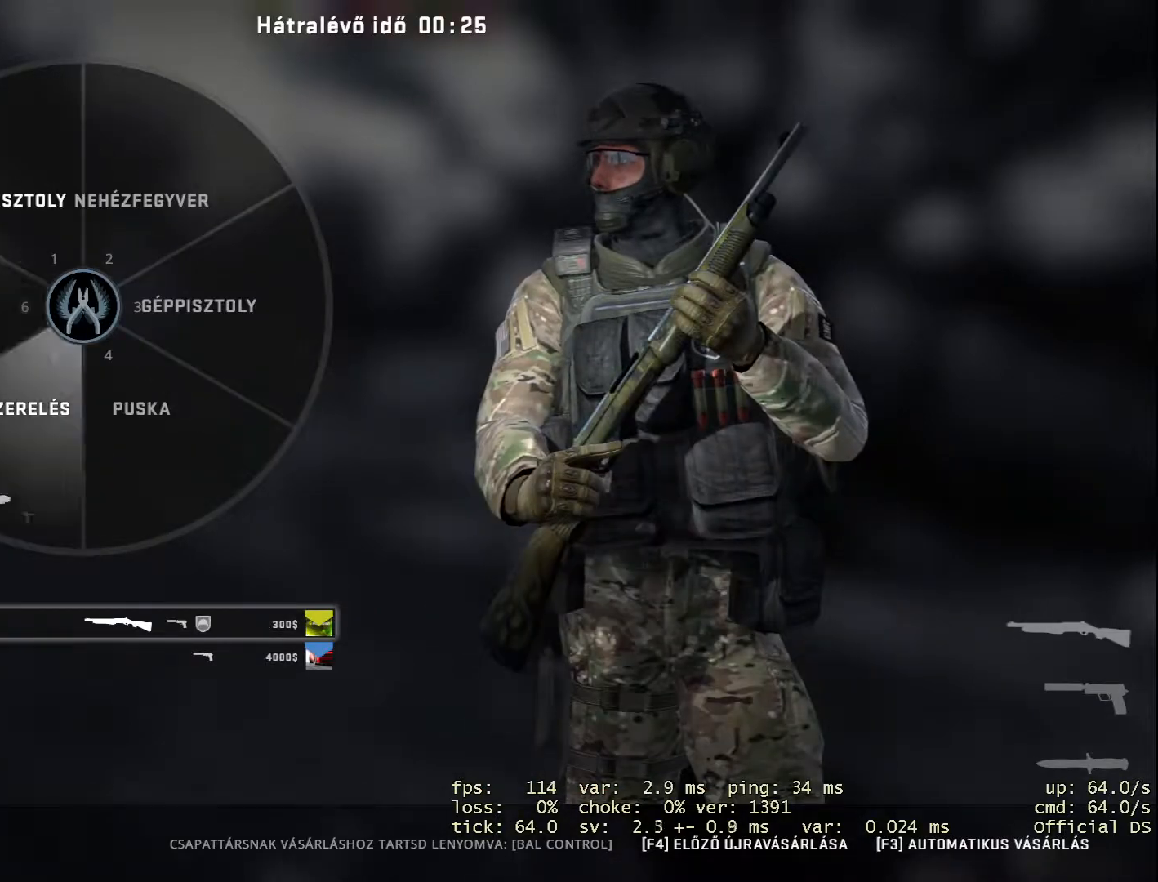
{"keys": [], "mouse": [], "events": [[300, "mouse_left", "down"], [350, "mouse_left", "up"]]}
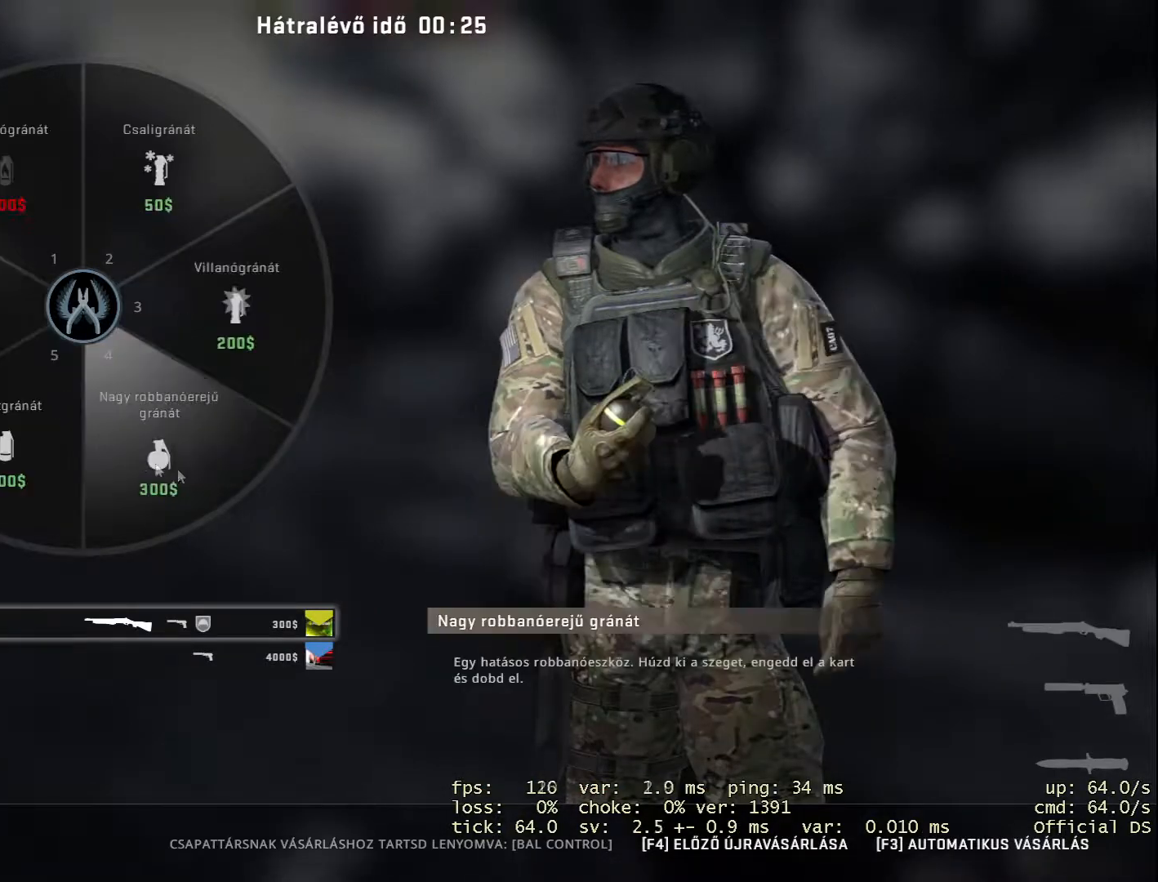
{"keys": [], "mouse": [], "events": [[184, "mouse_left", "down"], [217, "mouse_left", "up"]]}
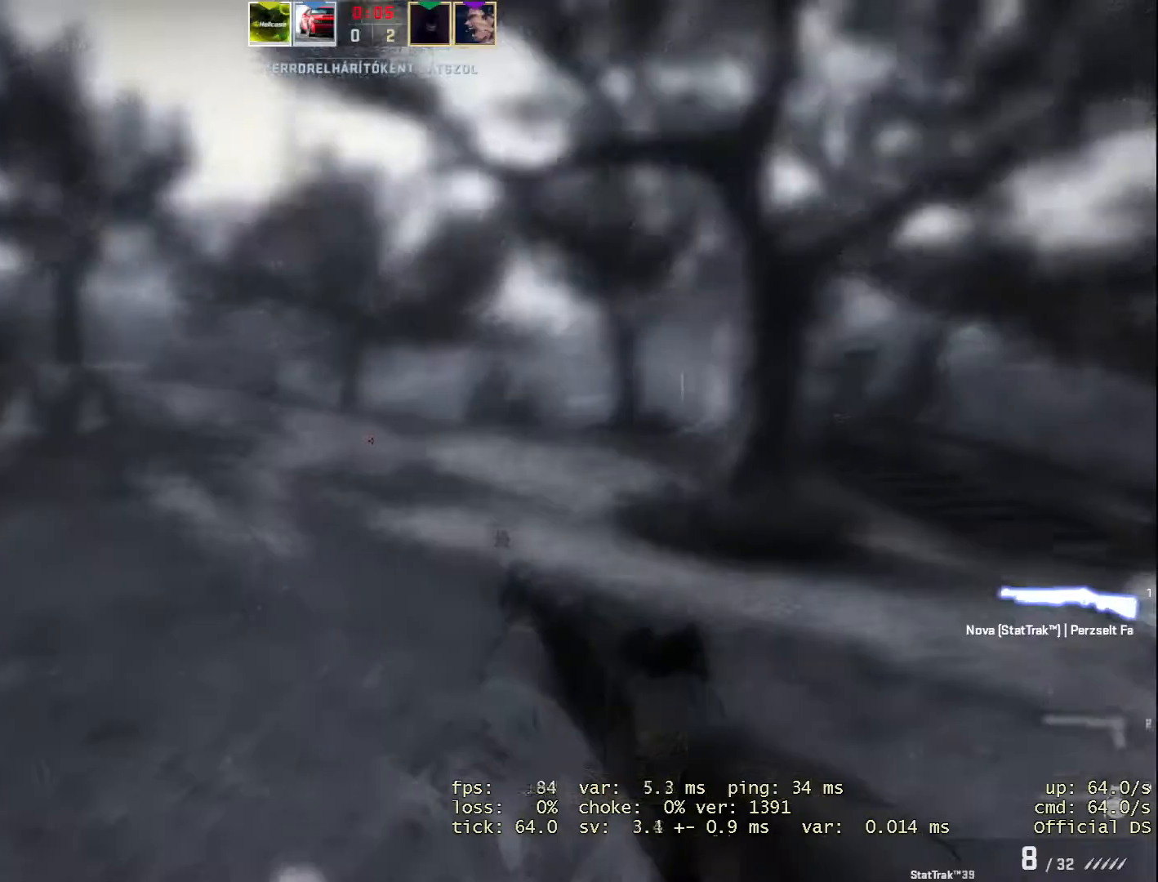
{"keys": ["w"], "mouse": [], "events": [[467, "w", "down"]]}
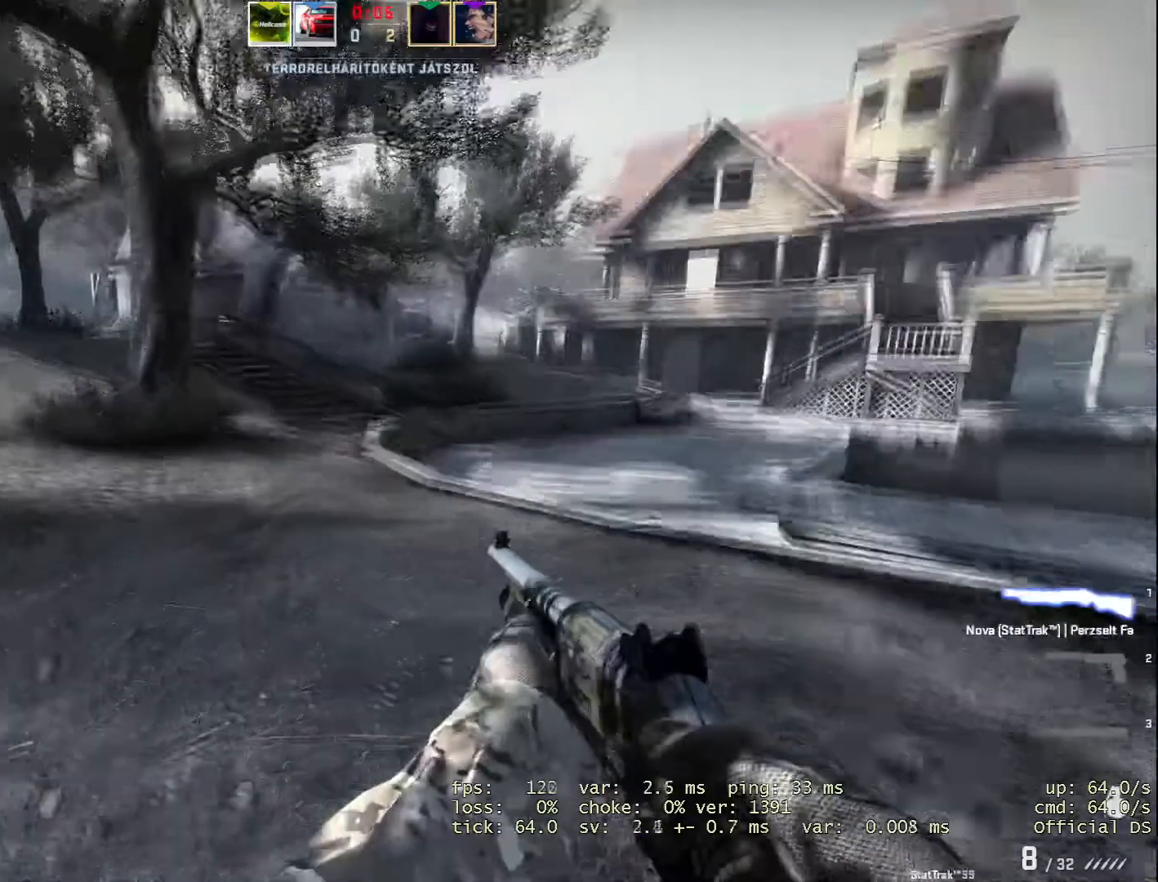
{"keys": ["w"], "mouse": [], "events": []}
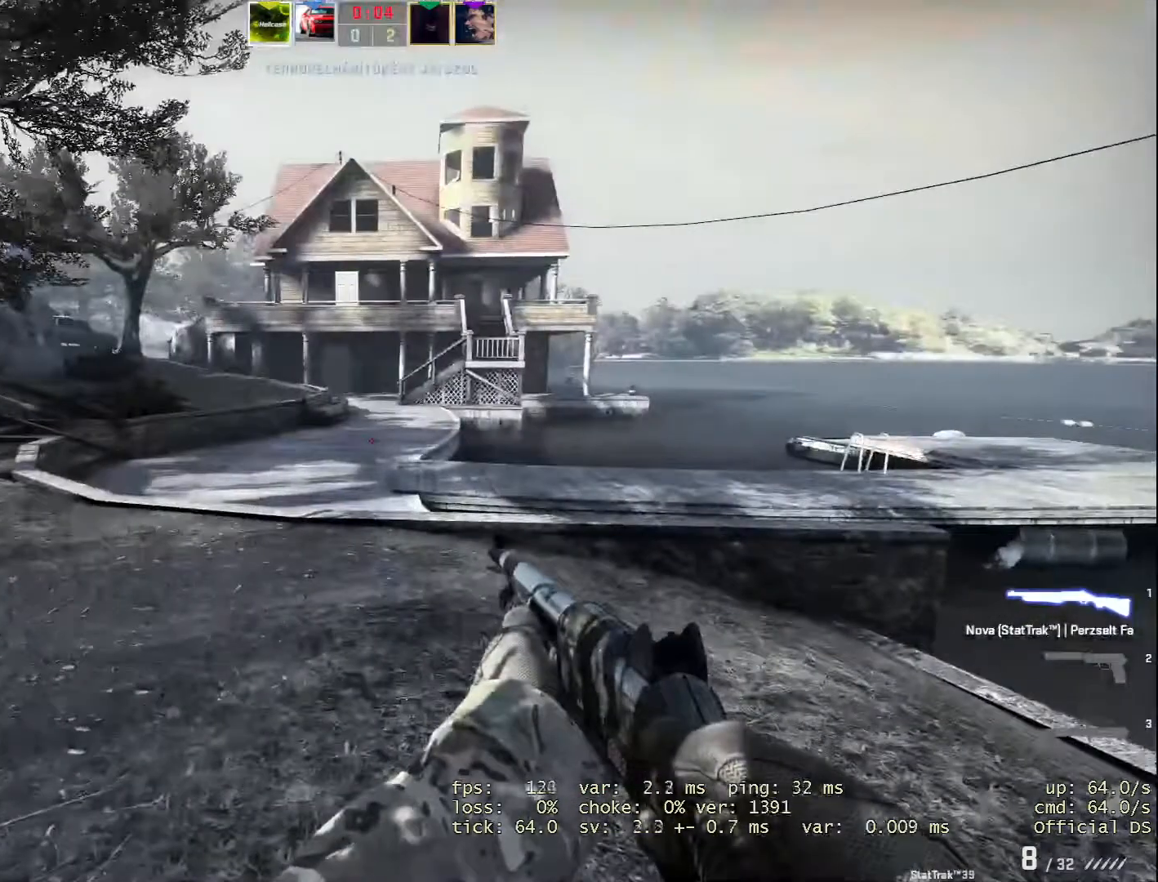
{"keys": ["w"], "mouse": [], "events": [[267, "mouse_wheel", "down"], [467, "mouse_wheel", "up"]]}
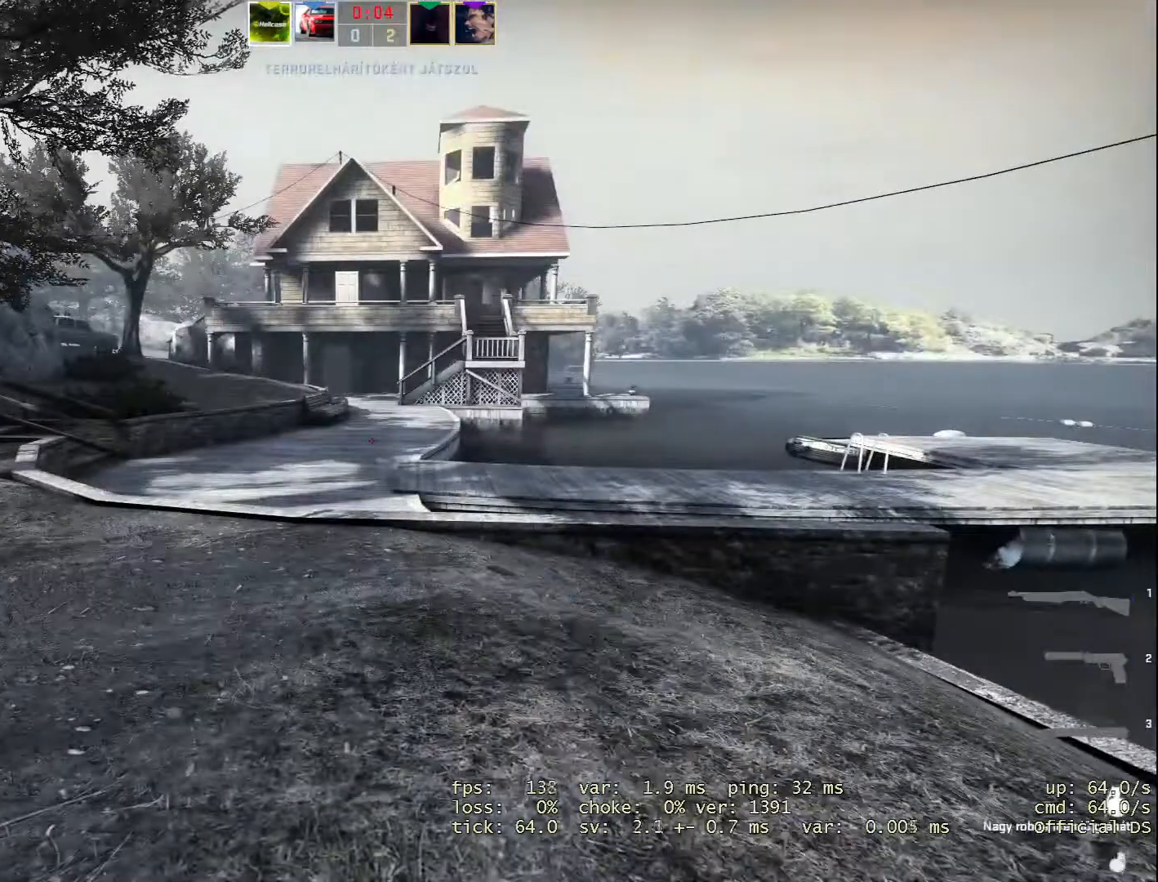
{"keys": ["w"], "mouse": [], "events": []}
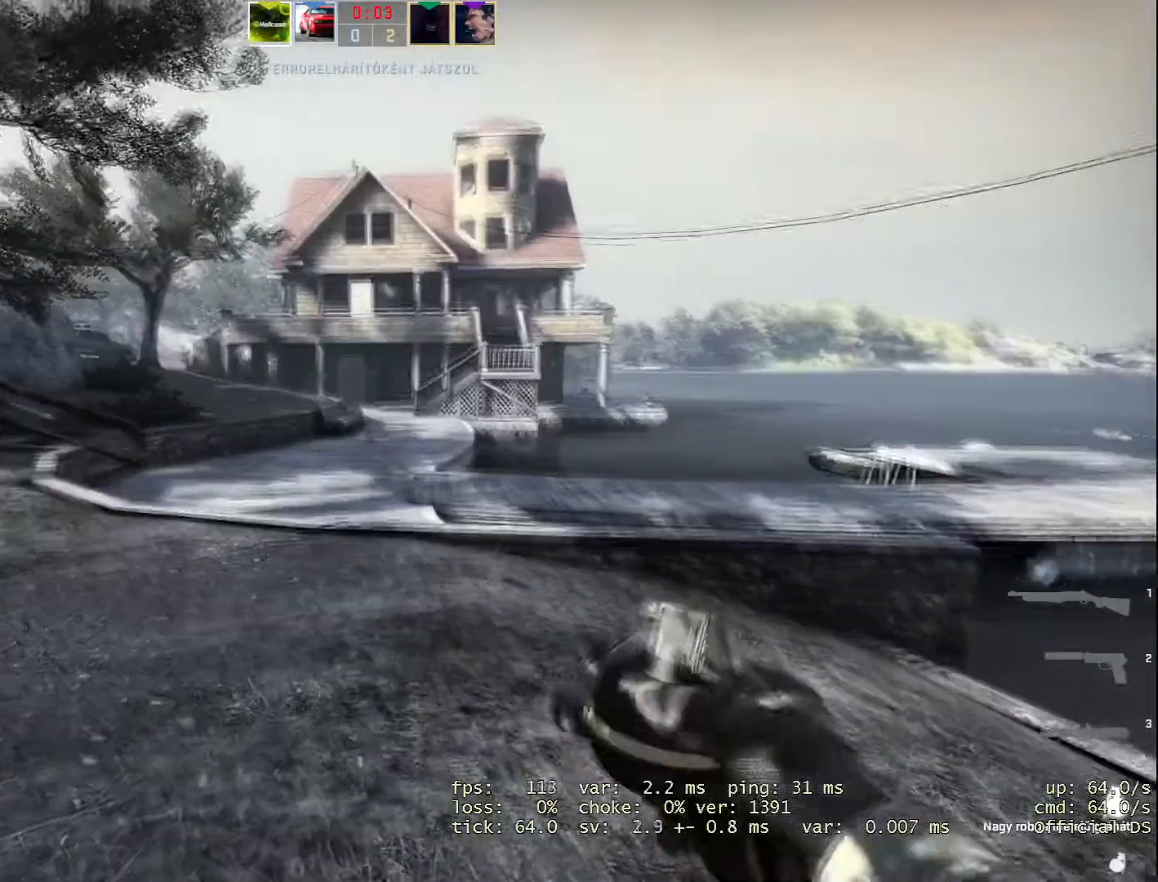
{"keys": ["w"], "mouse": [], "events": []}
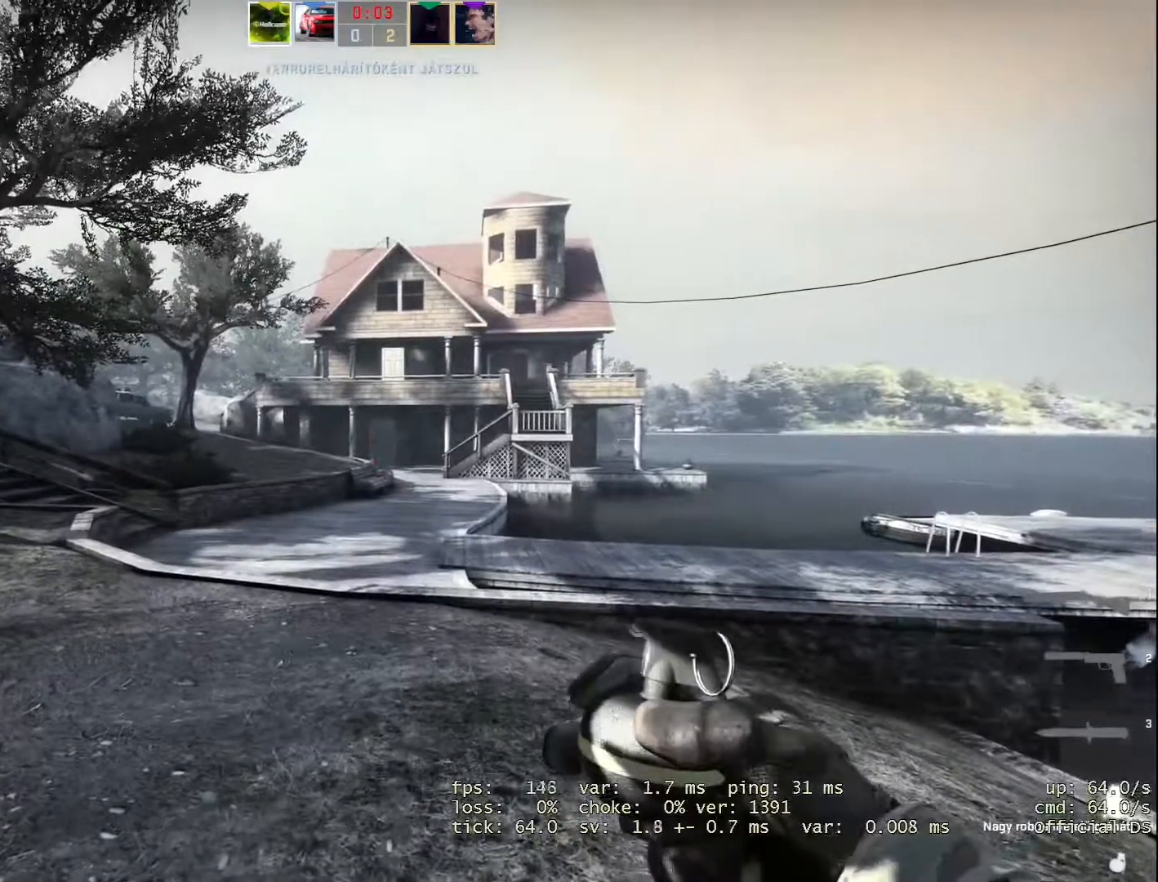
{"keys": ["w"], "mouse": [], "events": []}
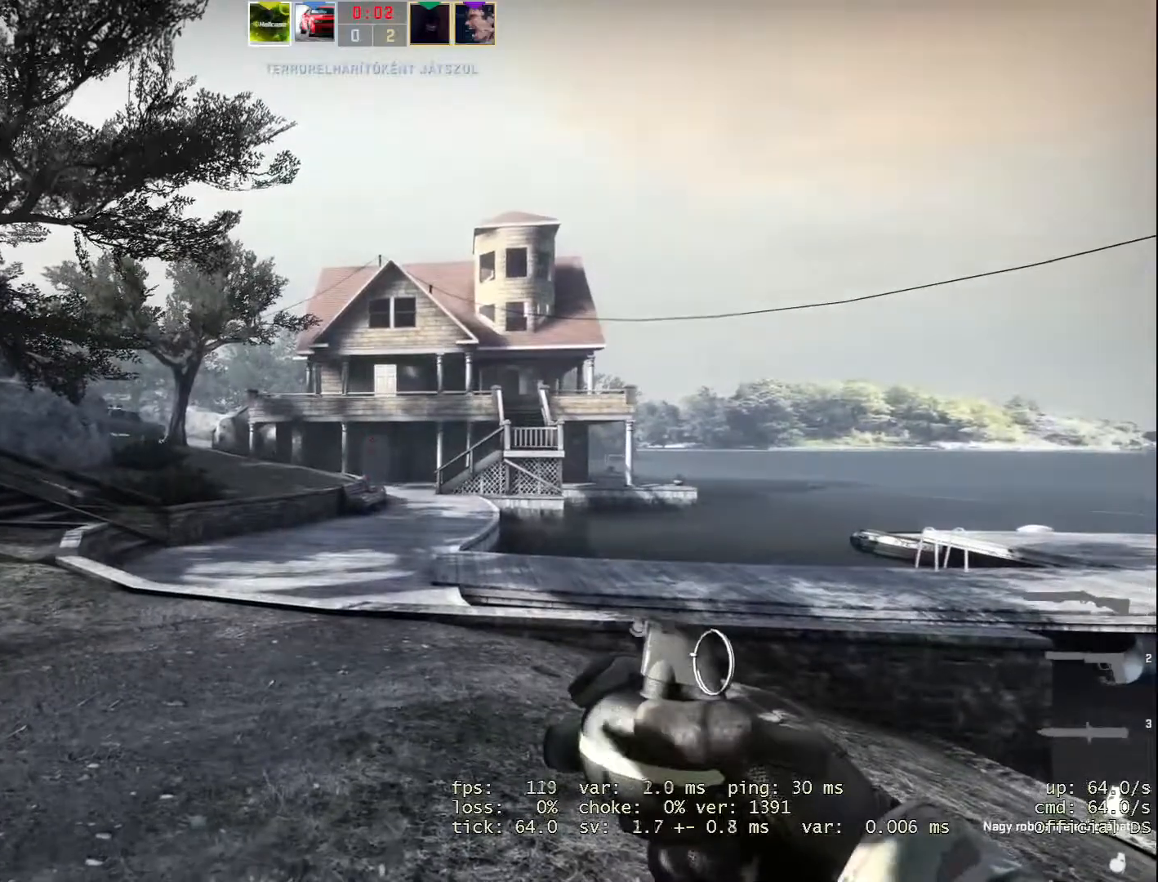
{"keys": ["w"], "mouse": [], "events": []}
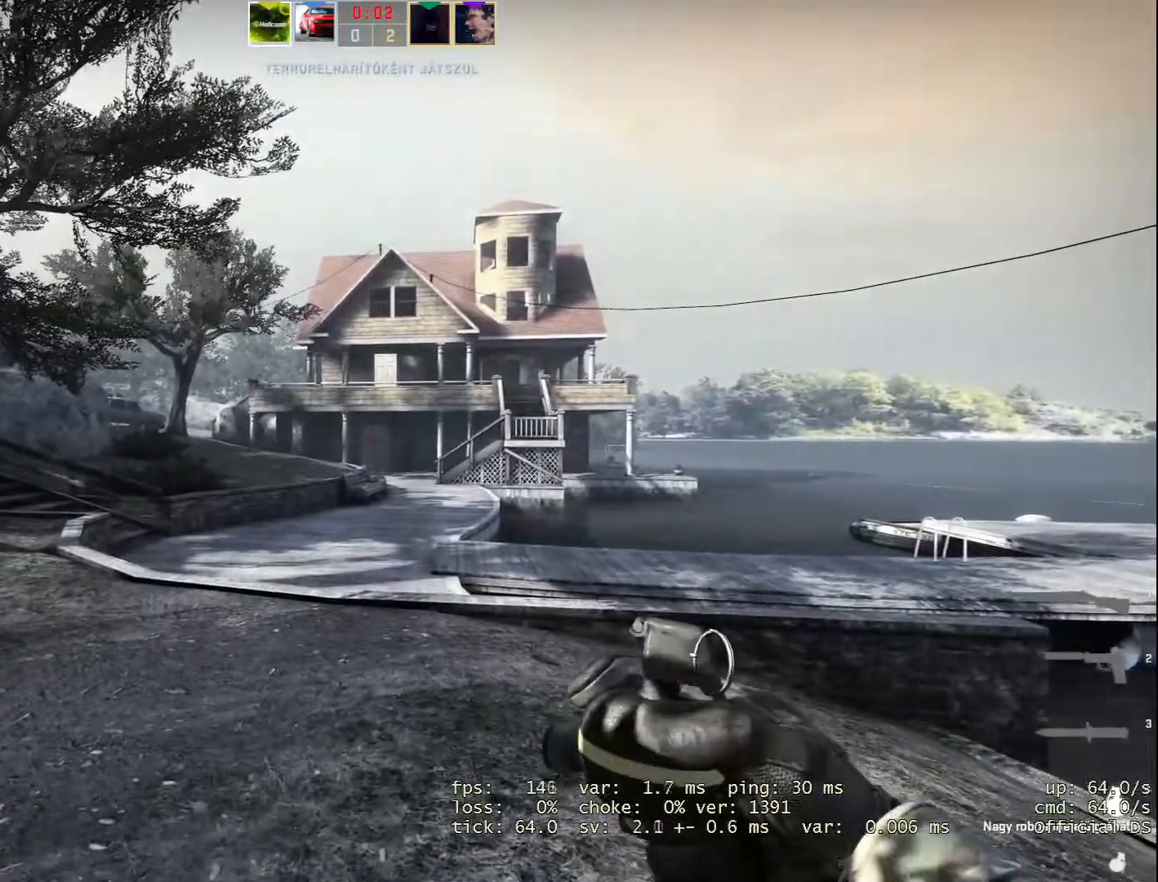
{"keys": ["w"], "mouse": [], "events": []}
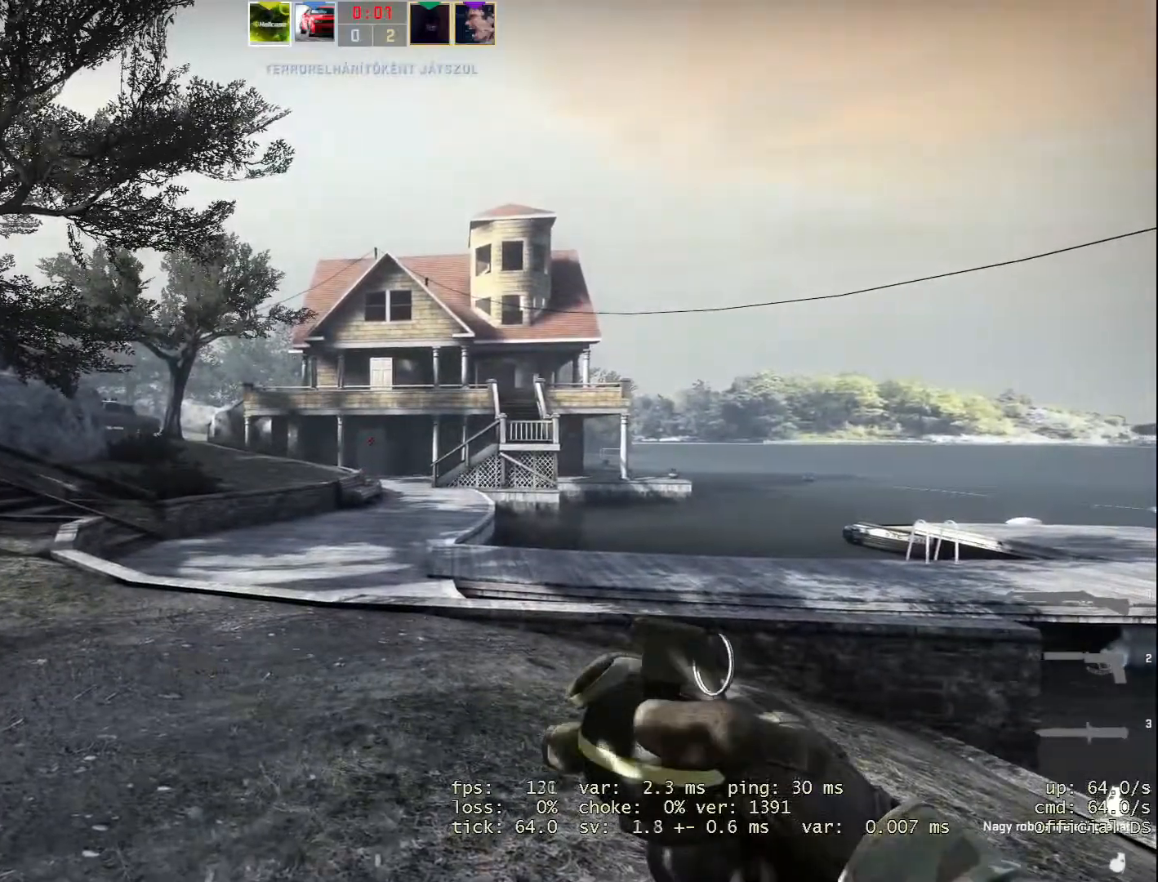
{"keys": ["w"], "mouse": [], "events": []}
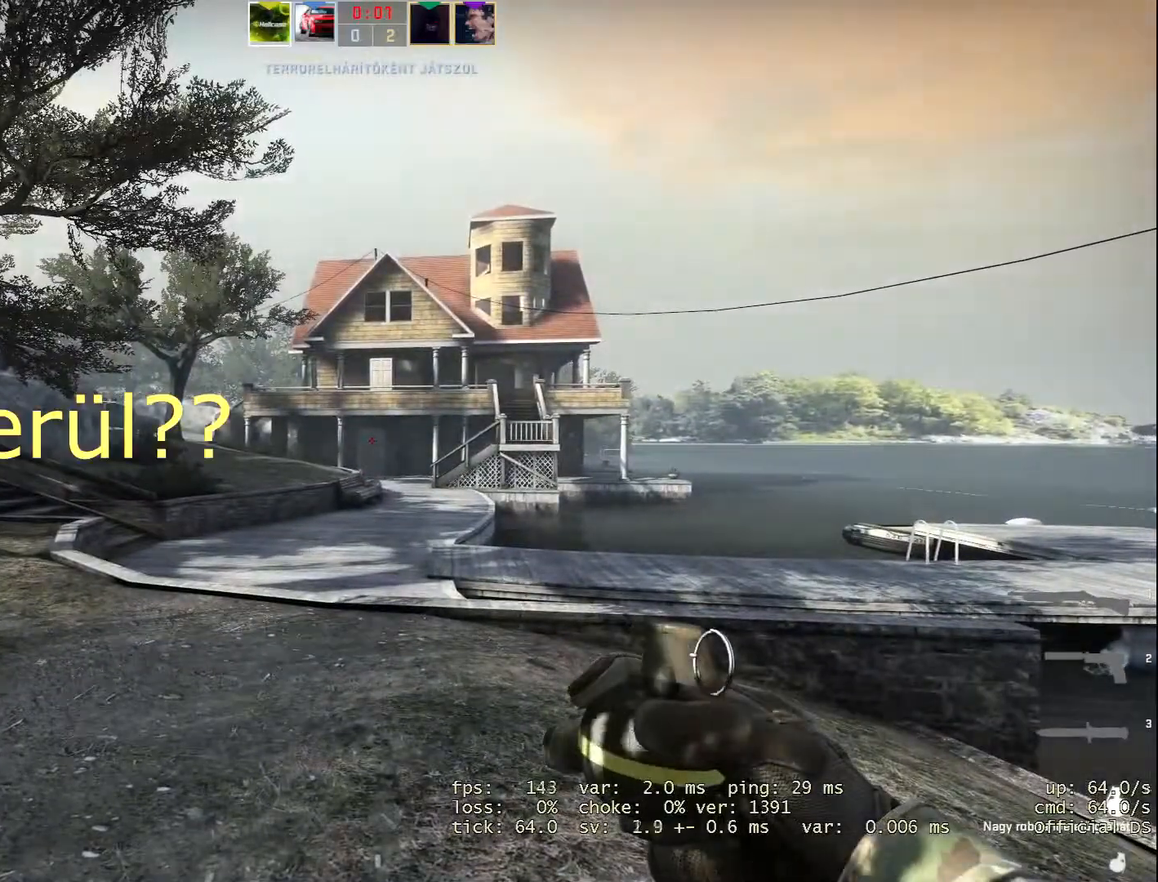
{"keys": ["w"], "mouse": [], "events": []}
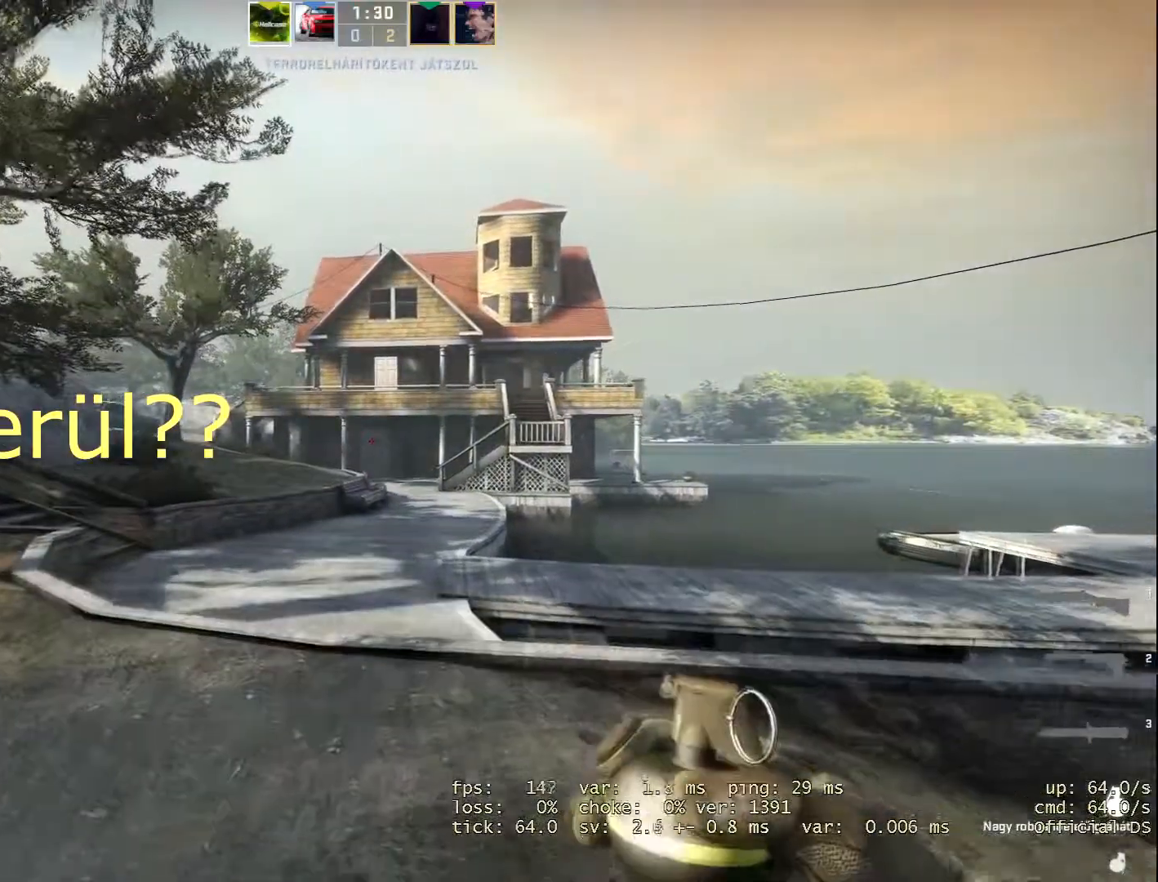
{"keys": ["w"], "mouse": ["left"], "events": [[117, "mouse_left", "down"]]}
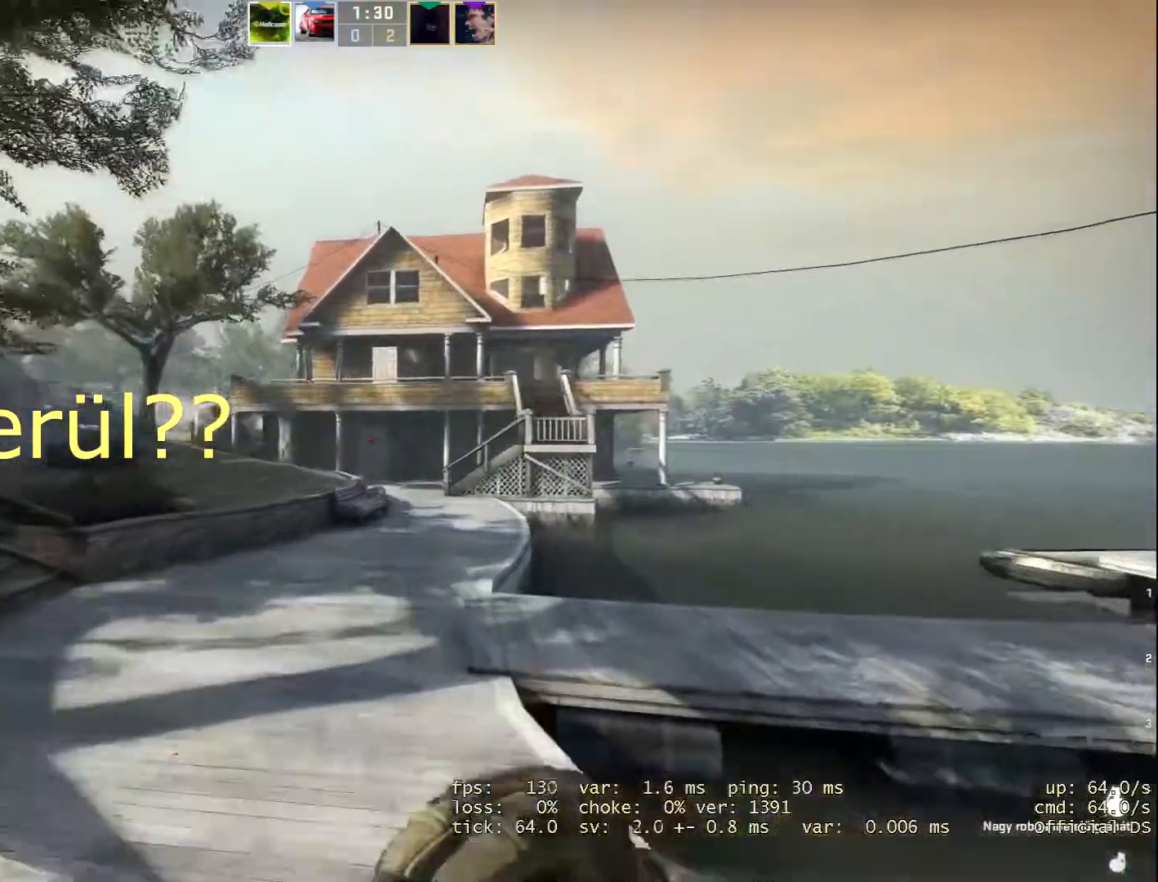
{"keys": ["w"], "mouse": [], "events": [[217, "mouse_left", "up"]]}